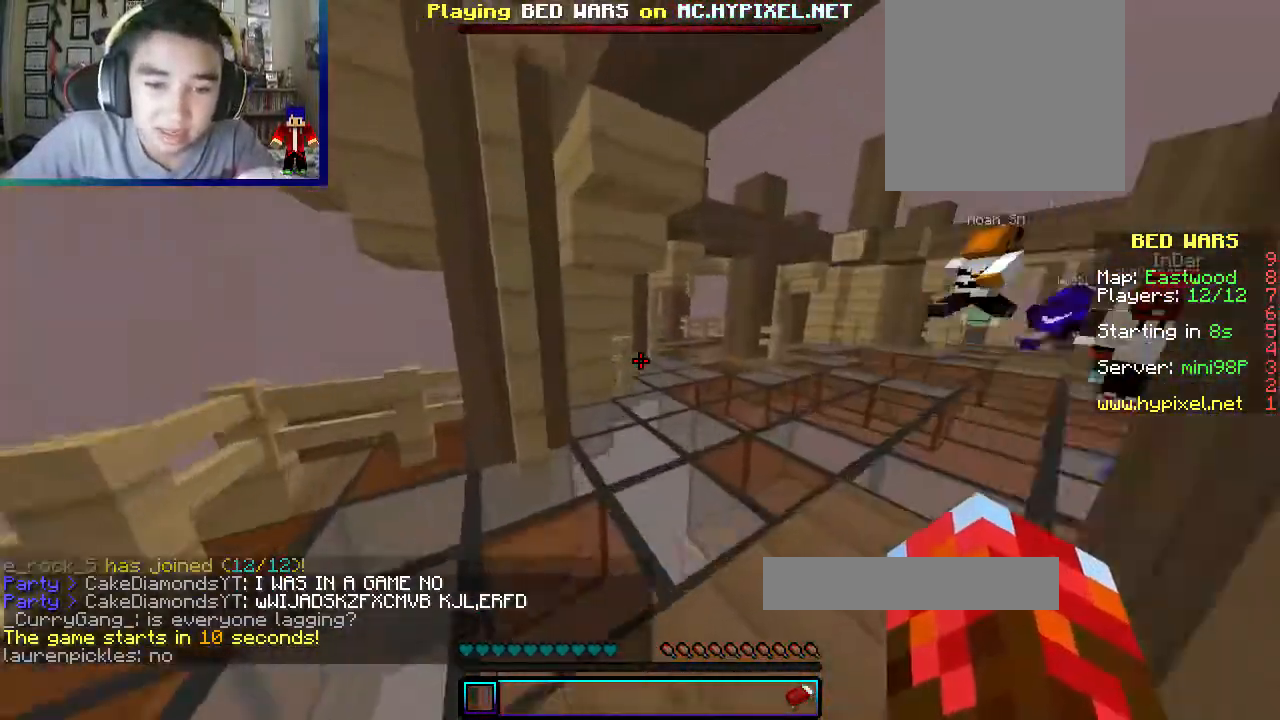
Gameplay with keyboard and mouse; each line is a JSON object with the keys and mouse buttons held at the frame after it. "events" lists presses ("down") and releases ("up") of "a", "d", "s", "w", "mouse_left" and "mouse_right" between this image and that frame as [ms after this image, input, new state], when the widget could be followed in between. "mouse_left", "mouse_right" = the "left", "right" buttons of the "mouse" list. No other keys are recorded. Fast repeated clicks can show as one long hold. Mouse movement is not recorded.
{"keys": ["w"], "mouse": ["left"], "events": [[483, "mouse_left", "down"]]}
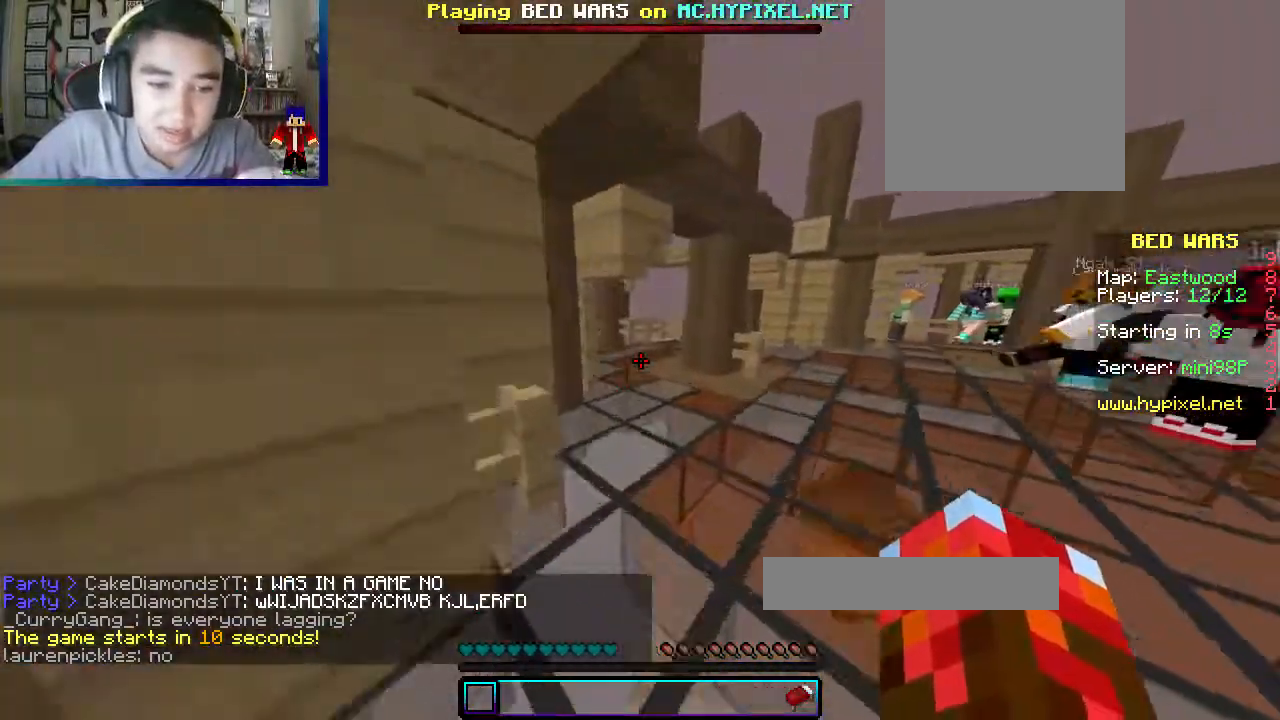
{"keys": ["w"], "mouse": ["left"], "events": [[300, "mouse_left", "up"], [417, "mouse_left", "down"]]}
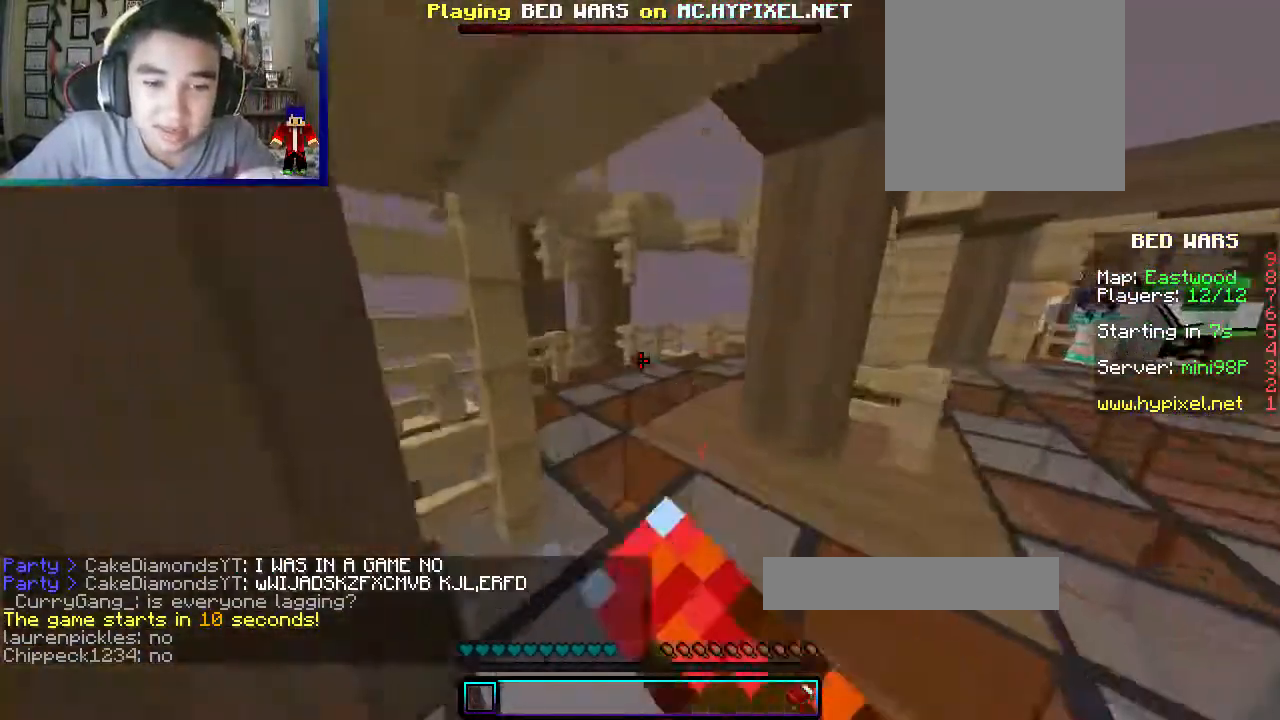
{"keys": ["a", "w"], "mouse": [], "events": [[33, "mouse_left", "up"], [150, "a", "down"]]}
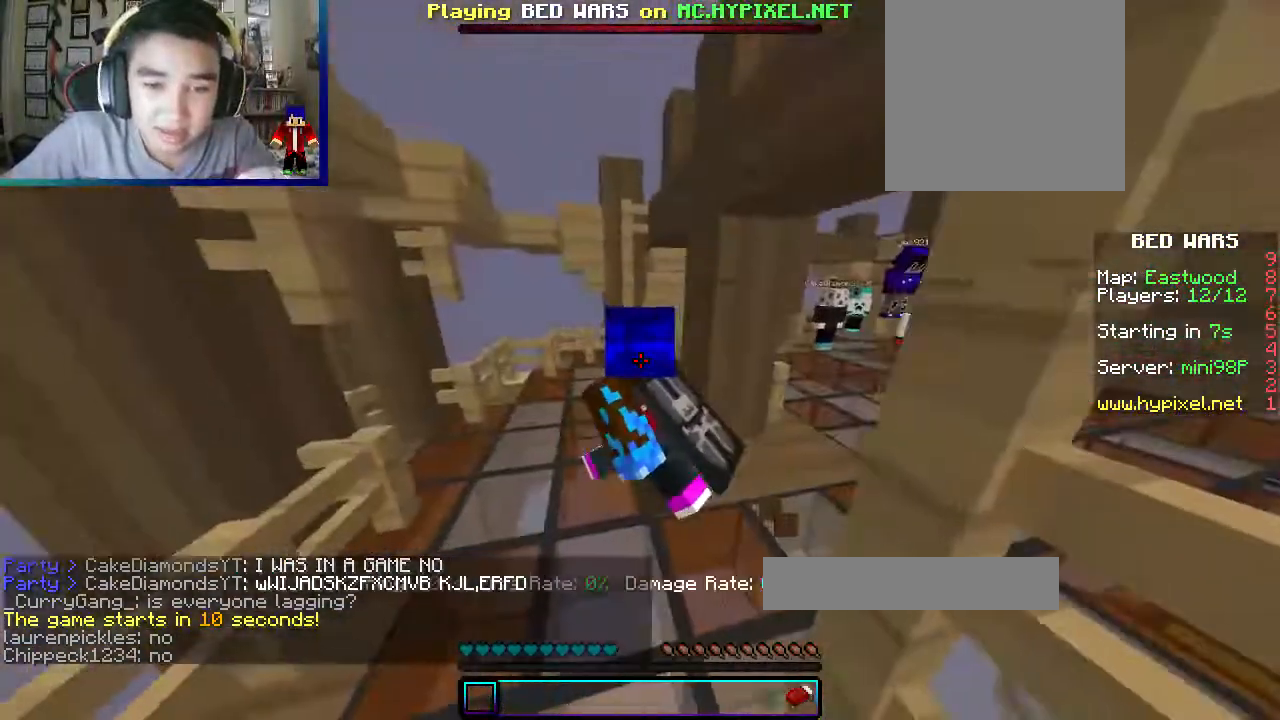
{"keys": ["w"], "mouse": ["left"], "events": [[17, "mouse_left", "down"], [283, "a", "up"]]}
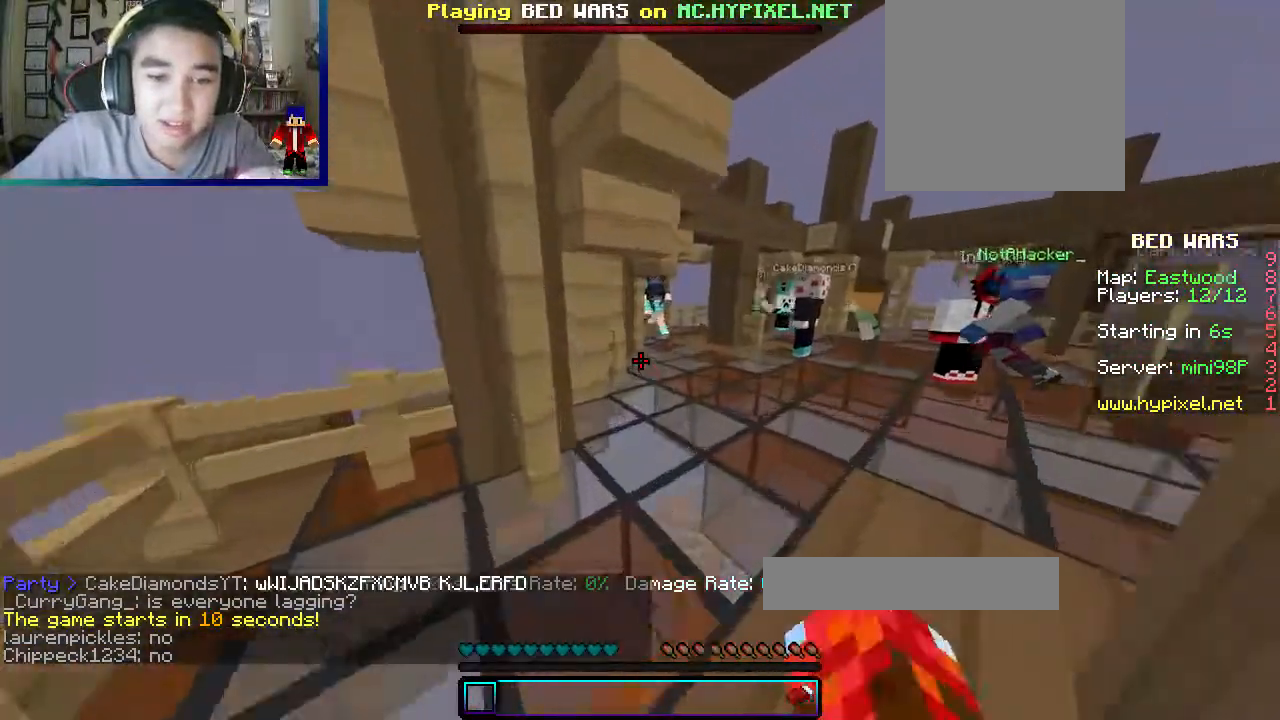
{"keys": ["w"], "mouse": [], "events": [[117, "mouse_left", "up"]]}
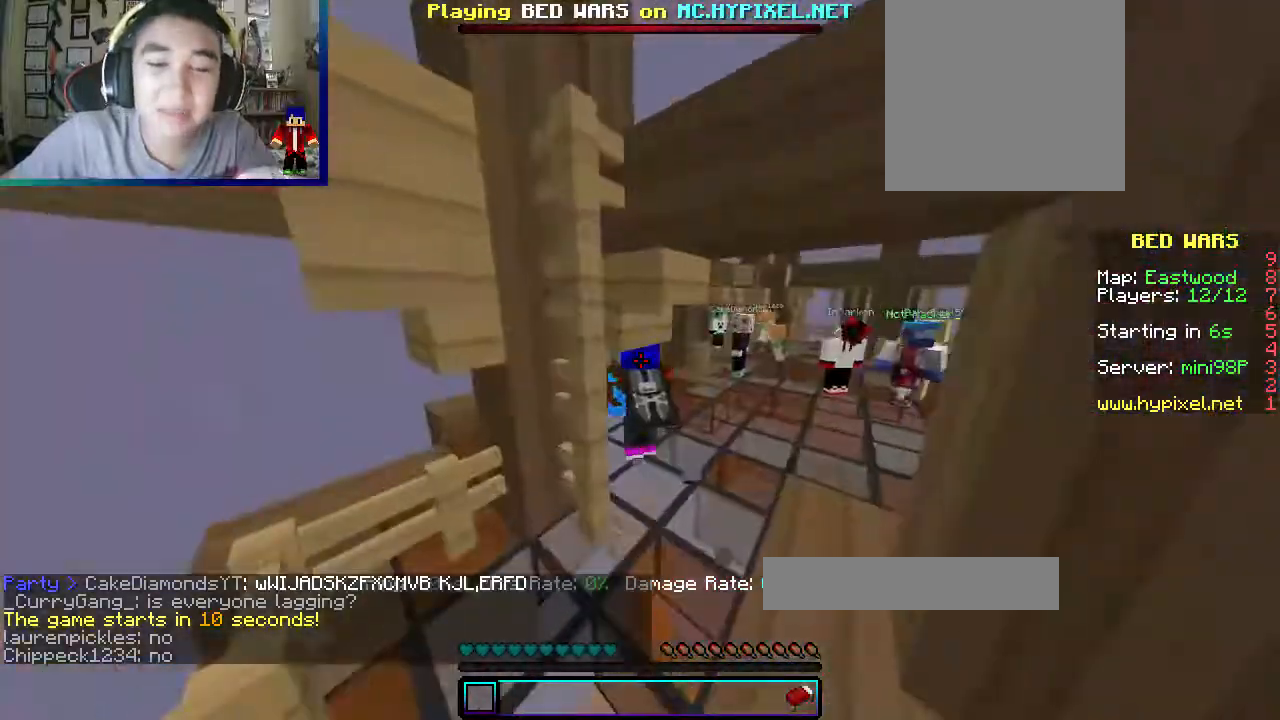
{"keys": ["a", "w"], "mouse": [], "events": [[367, "a", "down"]]}
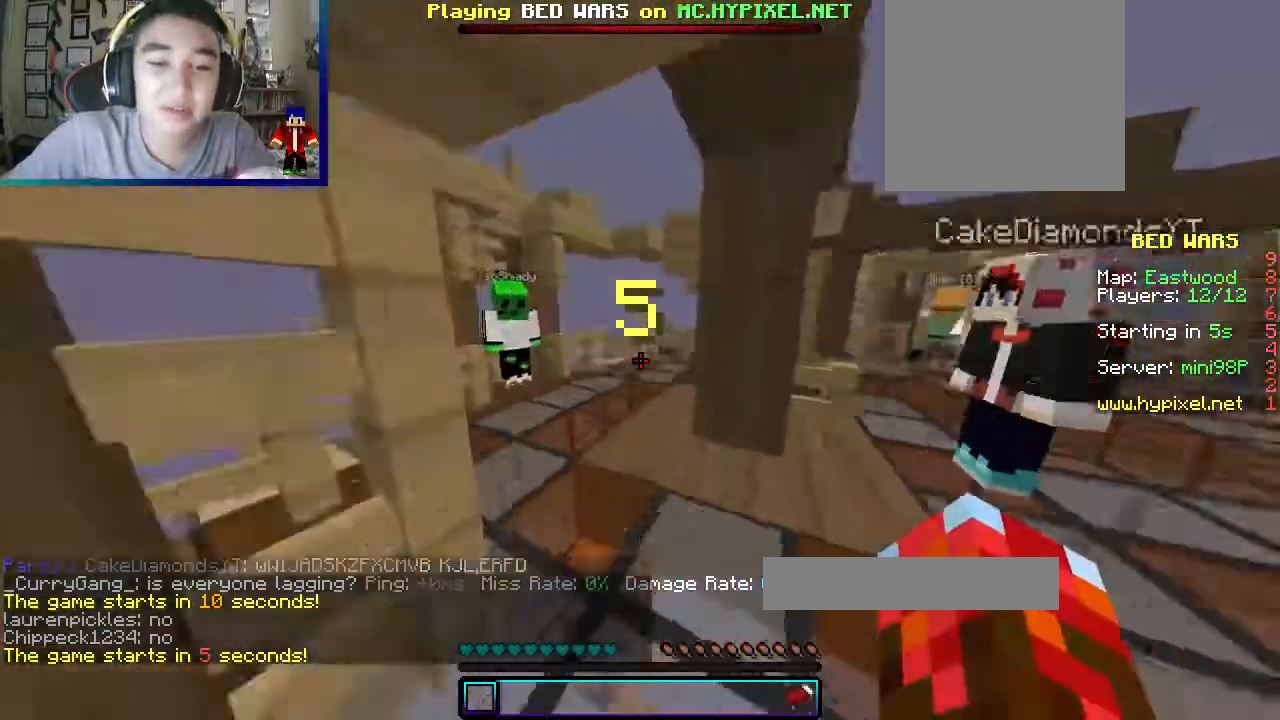
{"keys": ["a", "w"], "mouse": ["left"], "events": [[167, "a", "up"], [333, "a", "down"], [467, "mouse_left", "down"]]}
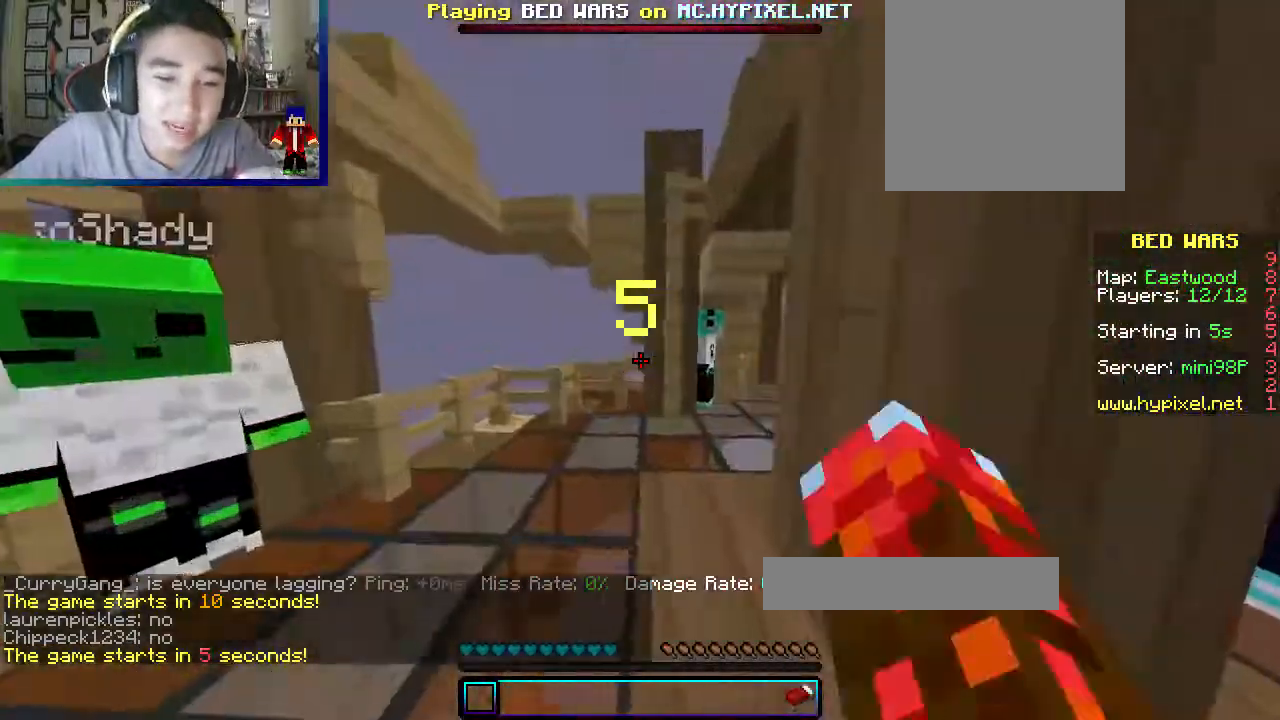
{"keys": [], "mouse": [], "events": [[317, "w", "up"], [333, "a", "up"], [500, "mouse_left", "up"]]}
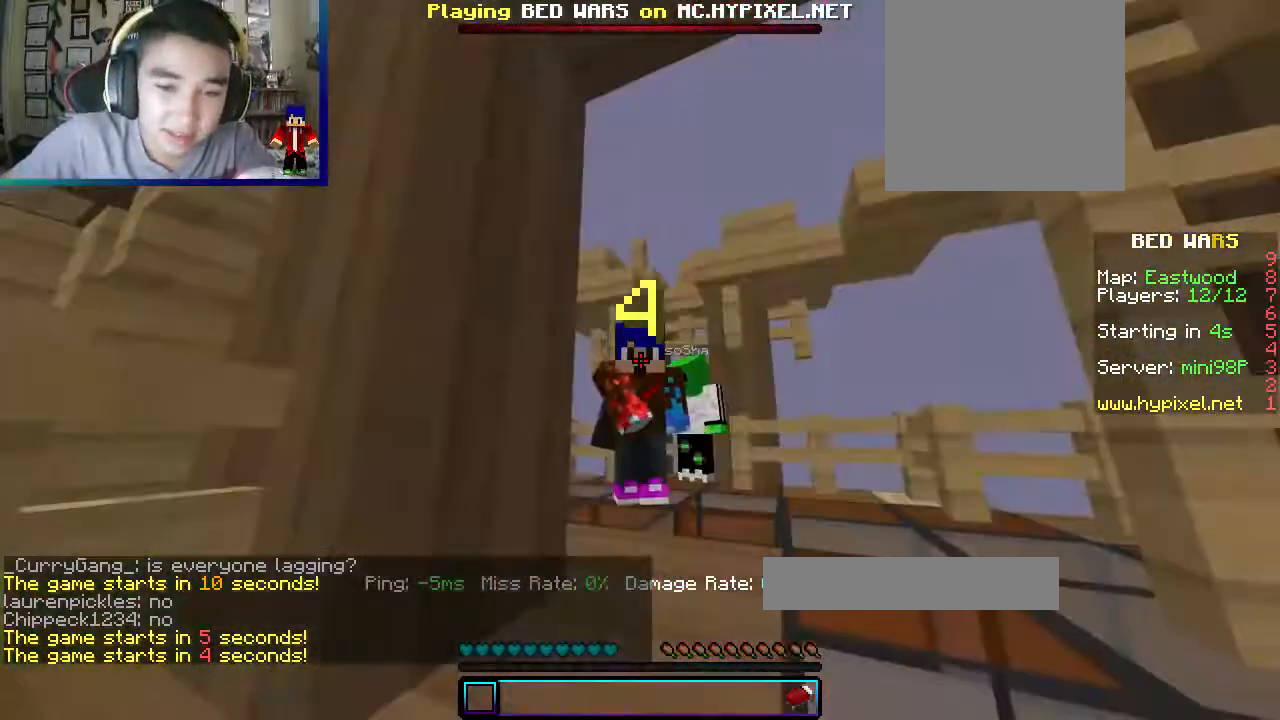
{"keys": ["a", "w"], "mouse": [], "events": [[17, "mouse_left", "down"], [233, "w", "down"], [317, "mouse_left", "up"], [483, "a", "down"]]}
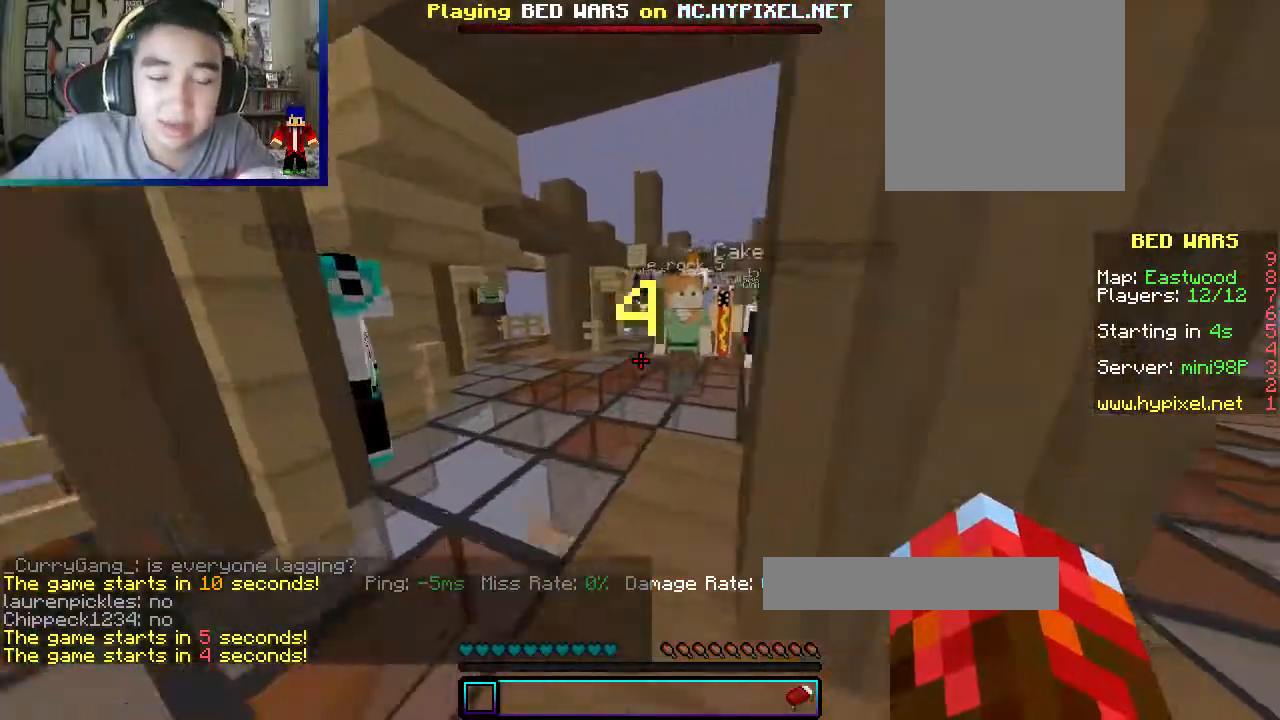
{"keys": ["w"], "mouse": [], "events": [[317, "a", "up"]]}
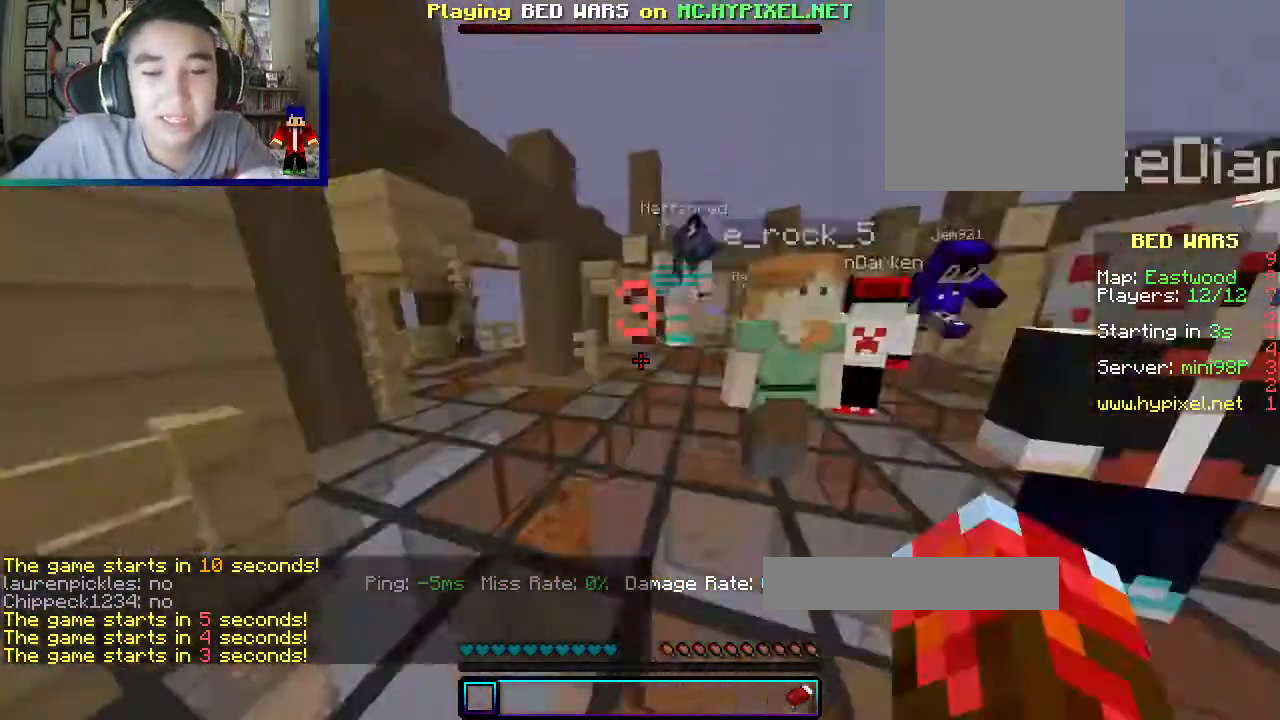
{"keys": ["a", "w"], "mouse": [], "events": [[33, "a", "down"]]}
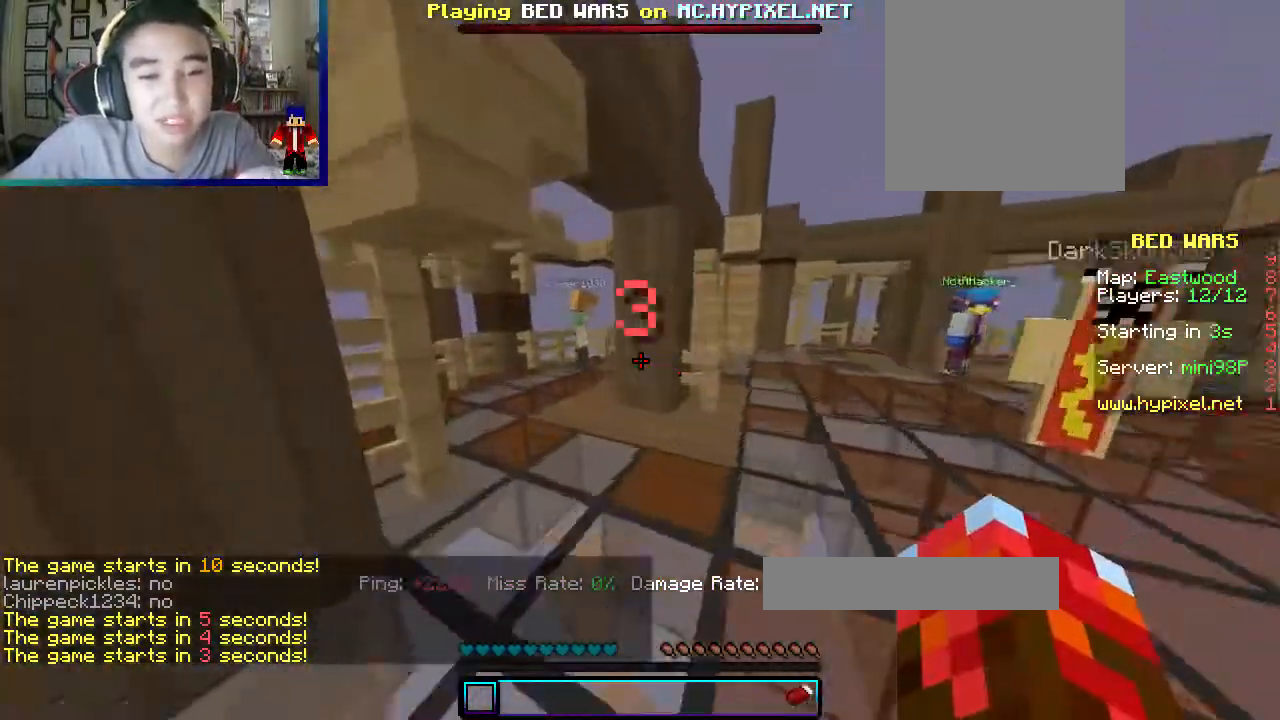
{"keys": ["a", "w"], "mouse": [], "events": []}
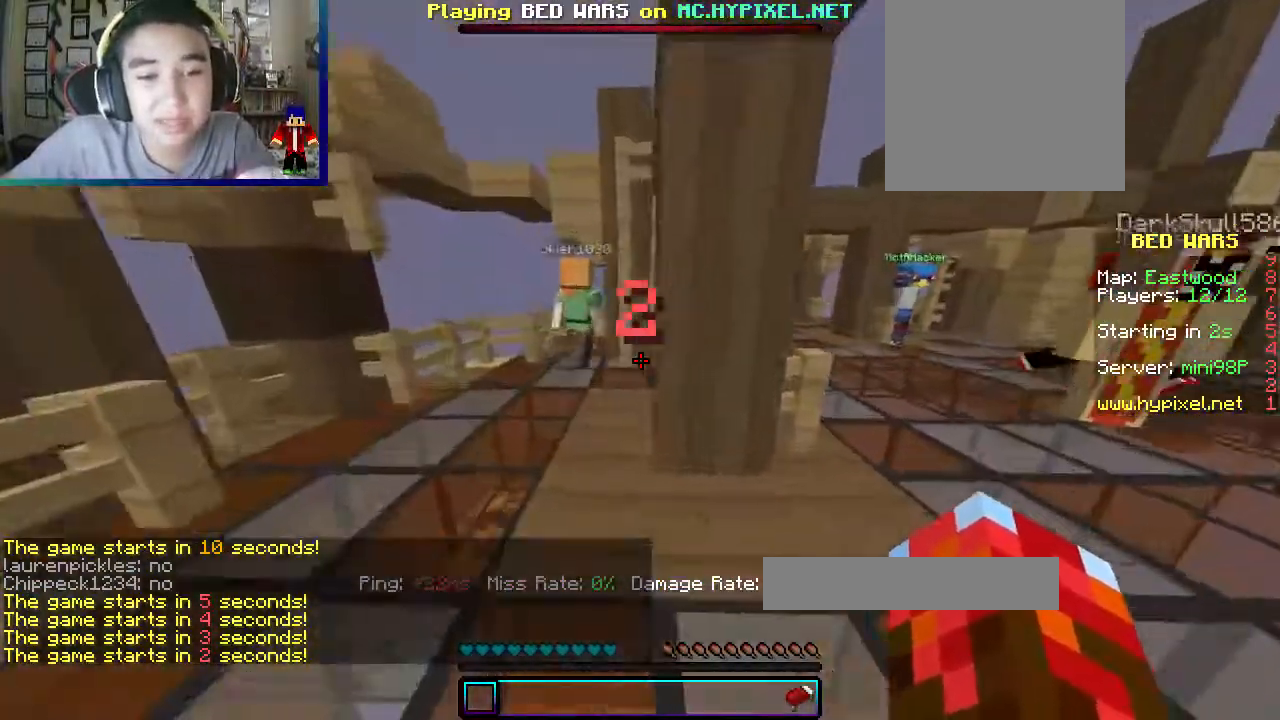
{"keys": ["a"], "mouse": [], "events": [[167, "w", "up"]]}
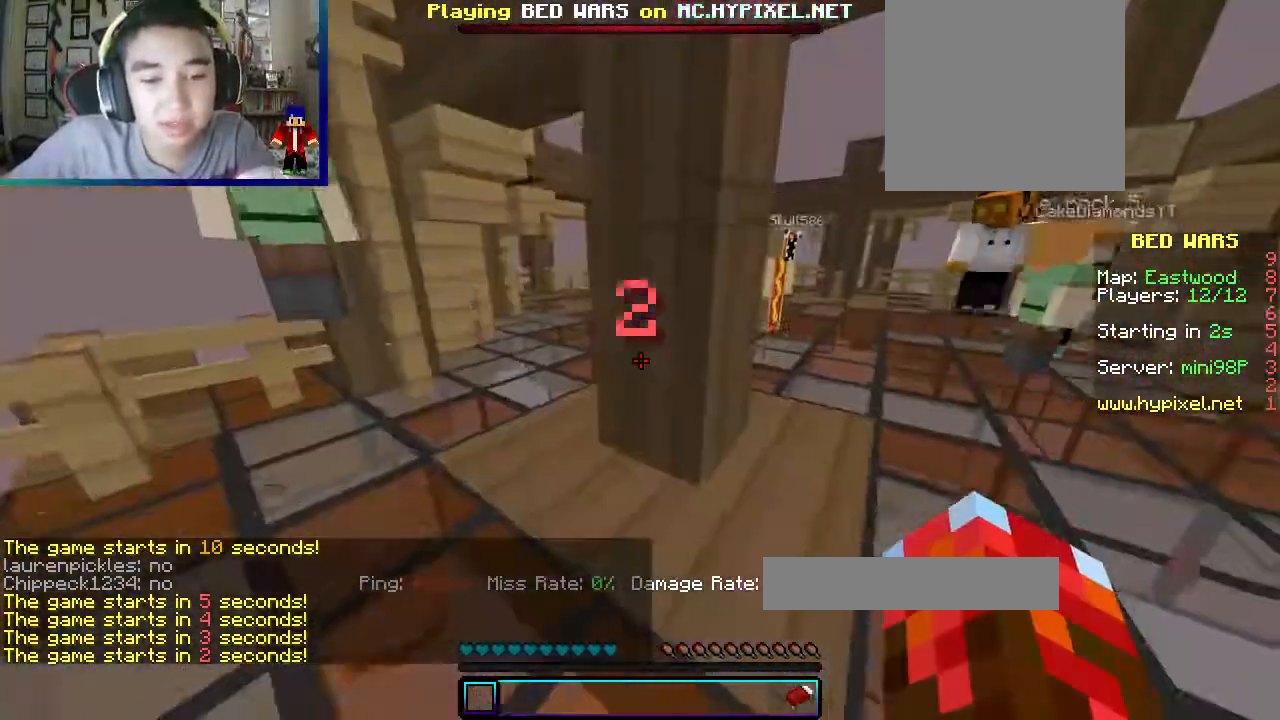
{"keys": ["s"], "mouse": [], "events": [[150, "s", "down"], [200, "mouse_left", "down"], [267, "a", "up"], [333, "mouse_left", "up"]]}
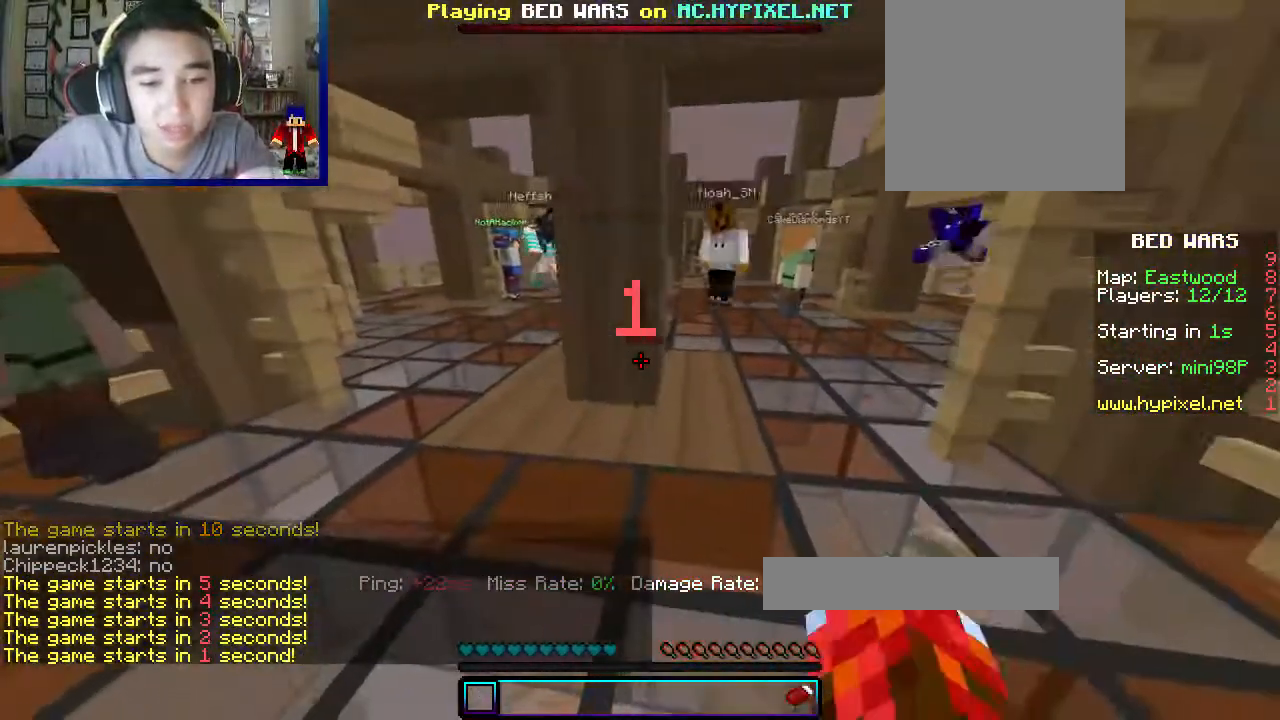
{"keys": ["a", "s"], "mouse": [], "events": [[317, "a", "down"]]}
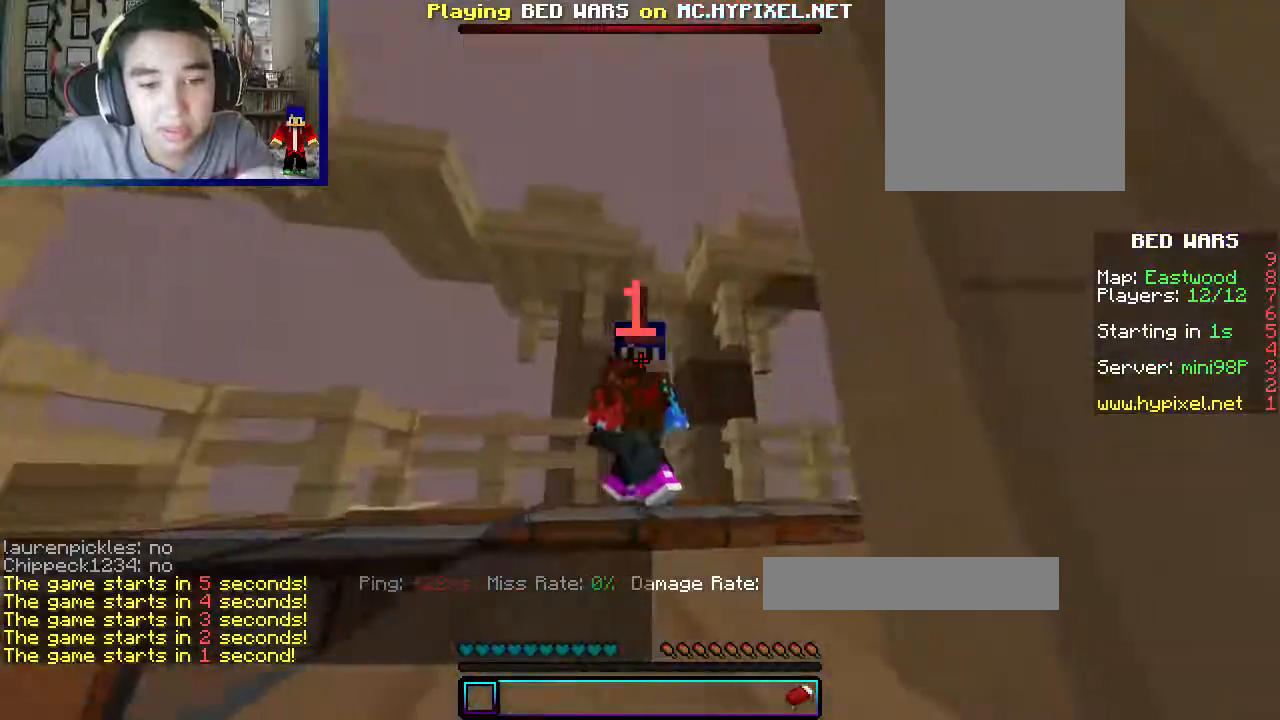
{"keys": ["s"], "mouse": ["left"], "events": [[100, "mouse_left", "down"], [300, "a", "up"]]}
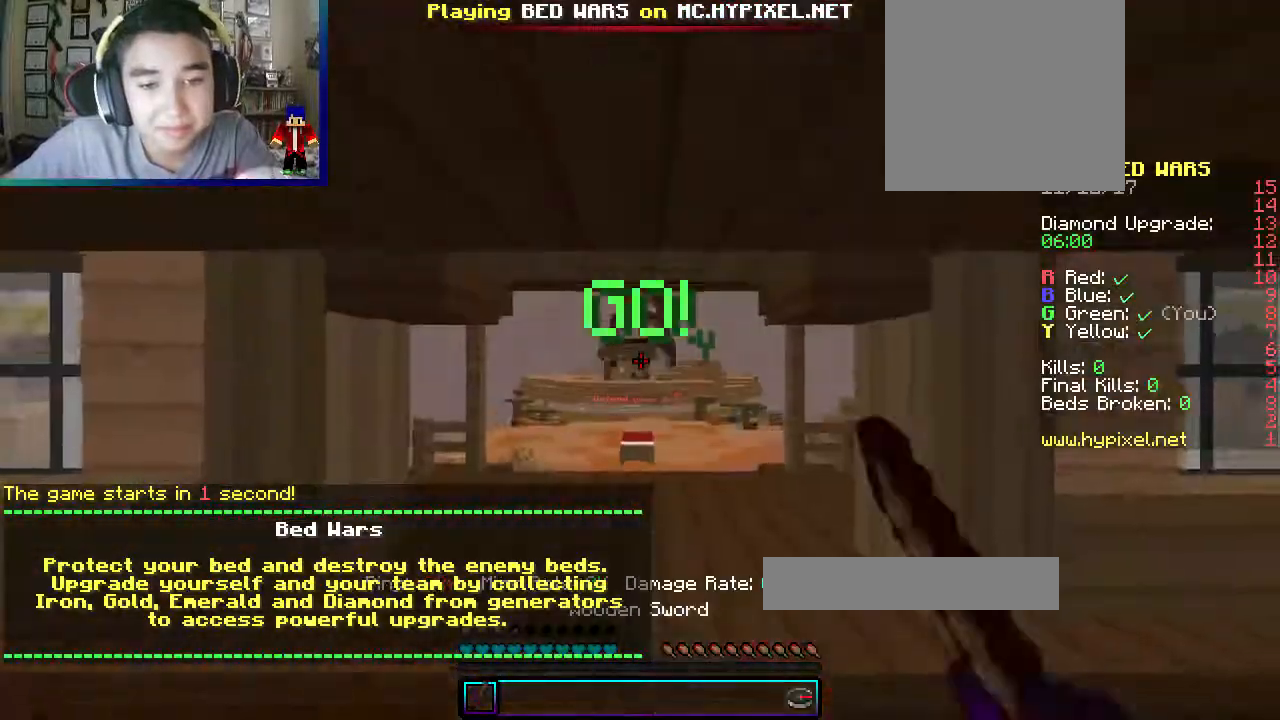
{"keys": ["d", "s"], "mouse": [], "events": [[167, "a", "down"], [200, "mouse_left", "up"], [317, "mouse_left", "down"], [383, "a", "up"], [400, "d", "down"], [483, "mouse_left", "up"]]}
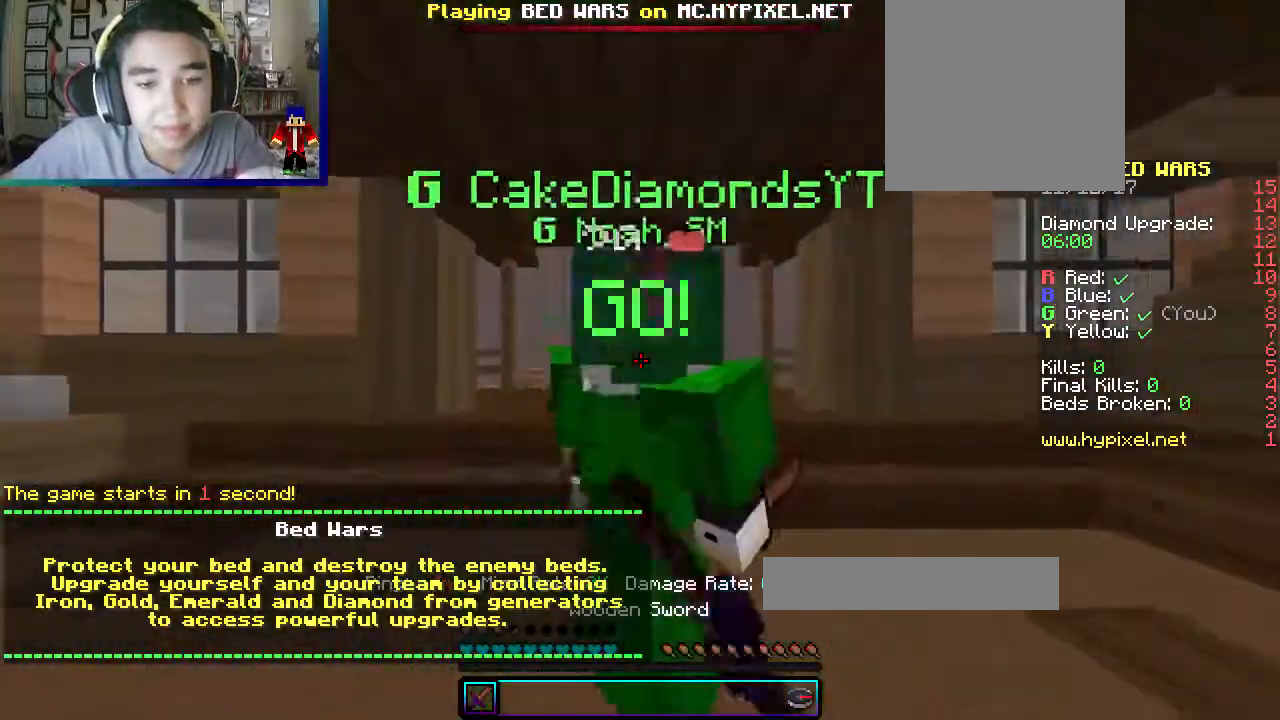
{"keys": ["s"], "mouse": ["left"], "events": [[33, "a", "down"], [33, "d", "up"], [133, "mouse_left", "down"], [217, "a", "up"], [383, "mouse_left", "up"], [483, "mouse_left", "down"]]}